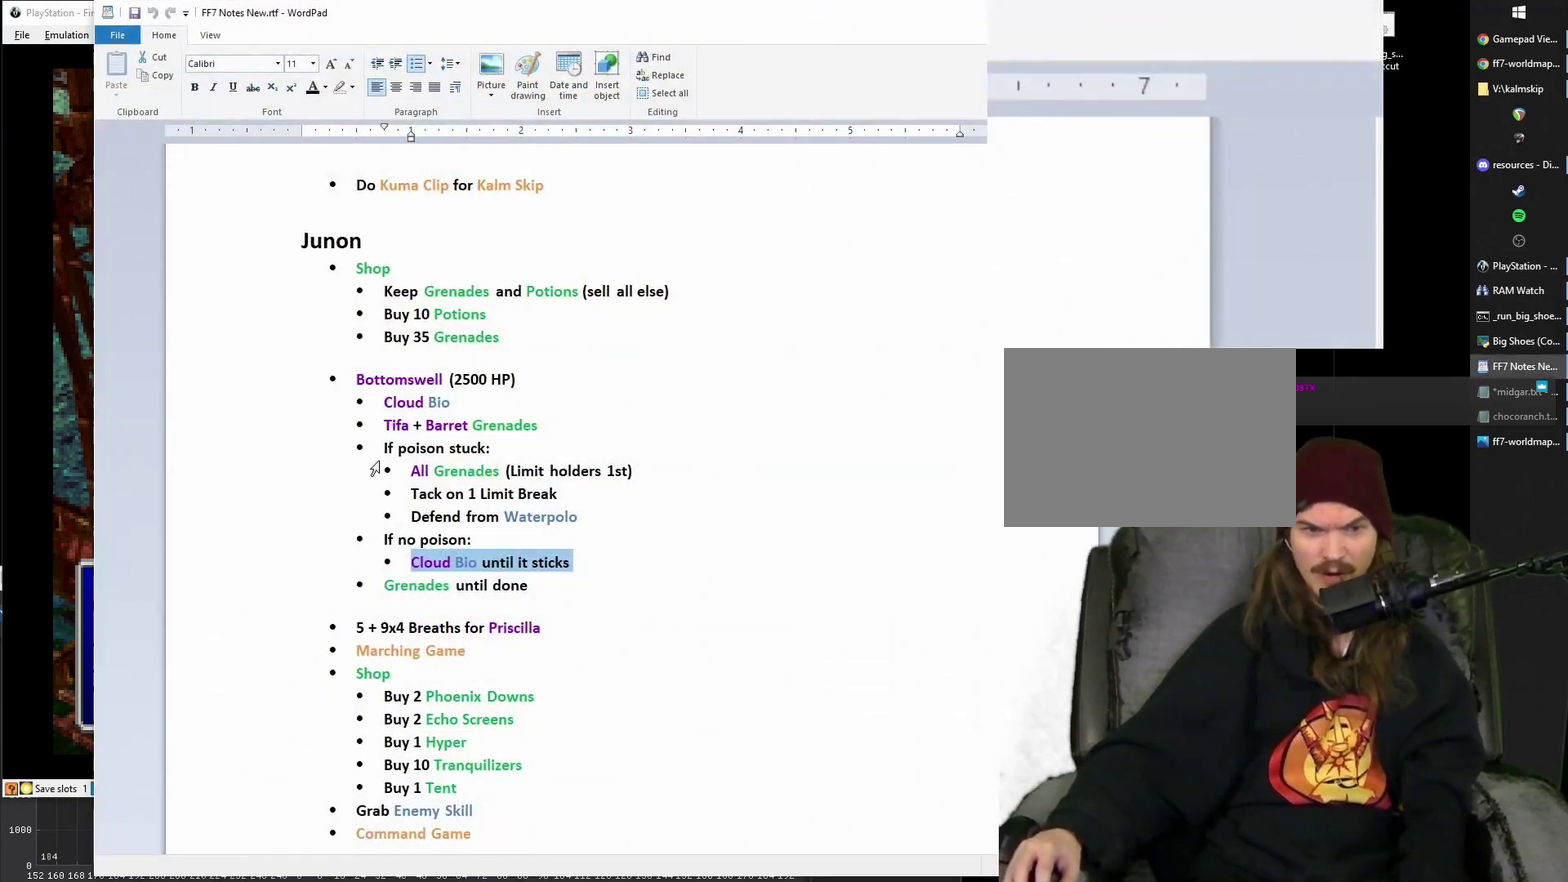
Gameplay with a controller (PlayStation layout); each line is a JSON object with the inputs held at the frame after it. "events" lists button and stick changes between this image and that frame as [ms after this image, input, new state], when the widget could be followed in between. Not read: L1 L2 L3 R3.
{"buttons": ["SQUARE"], "events": []}
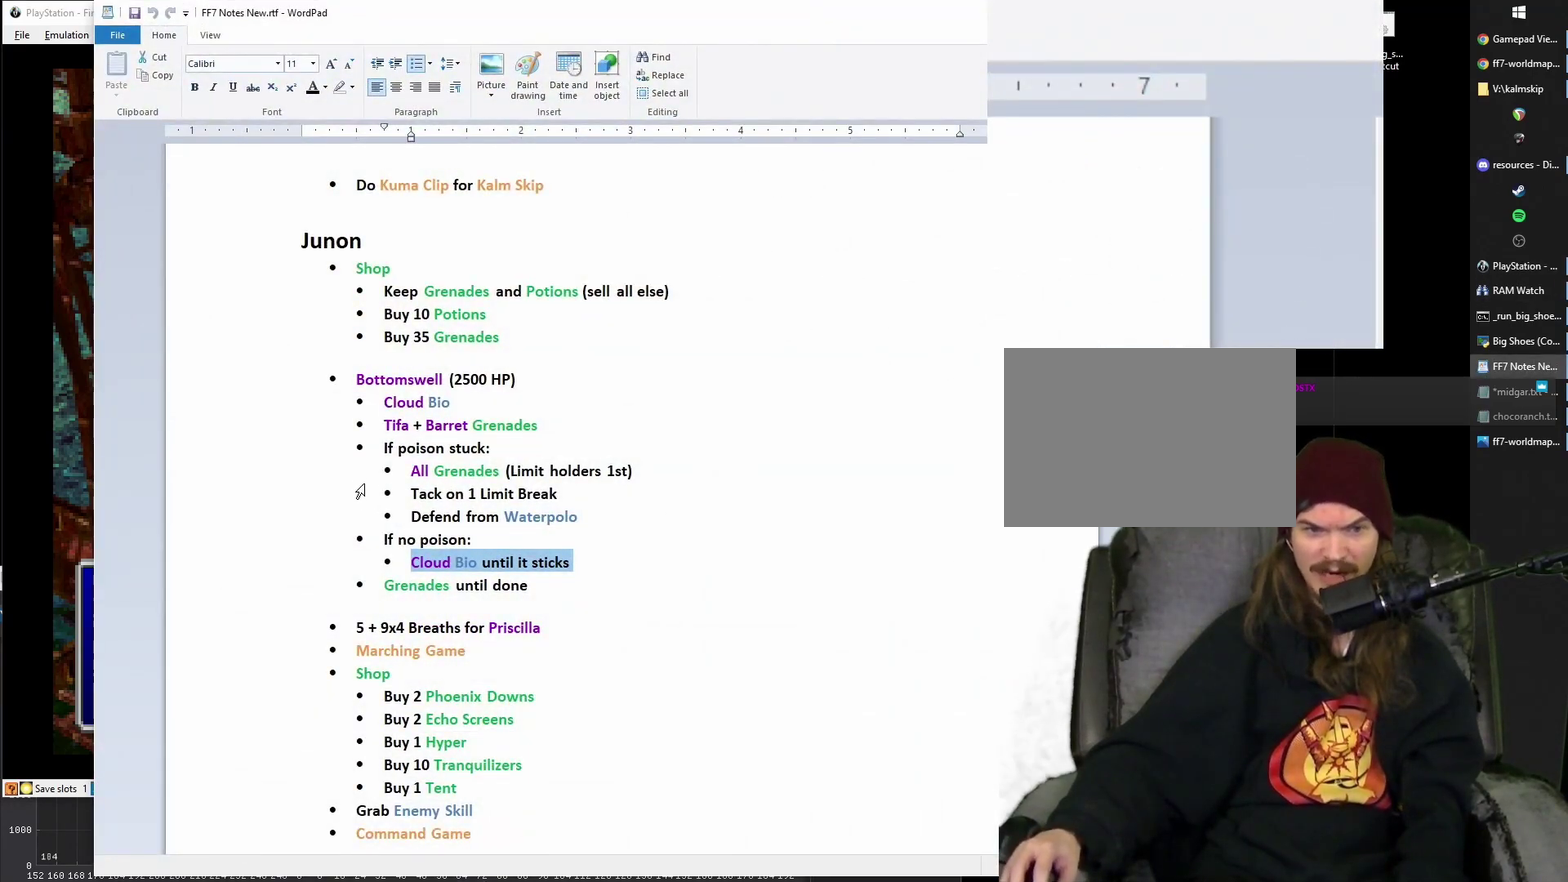
{"buttons": ["SQUARE"], "events": []}
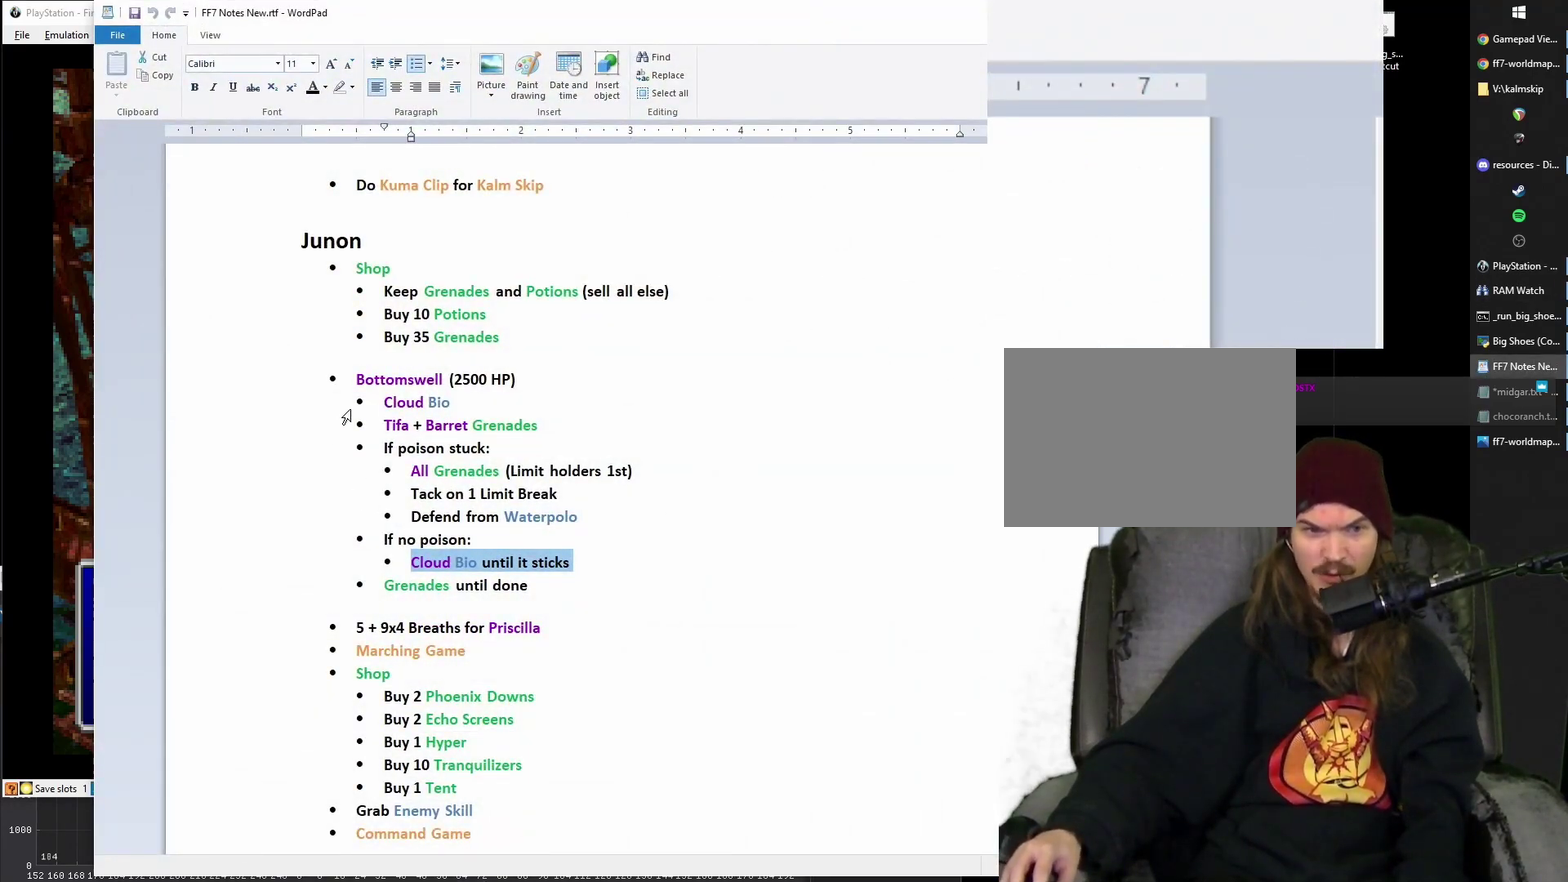
{"buttons": ["SQUARE"], "events": []}
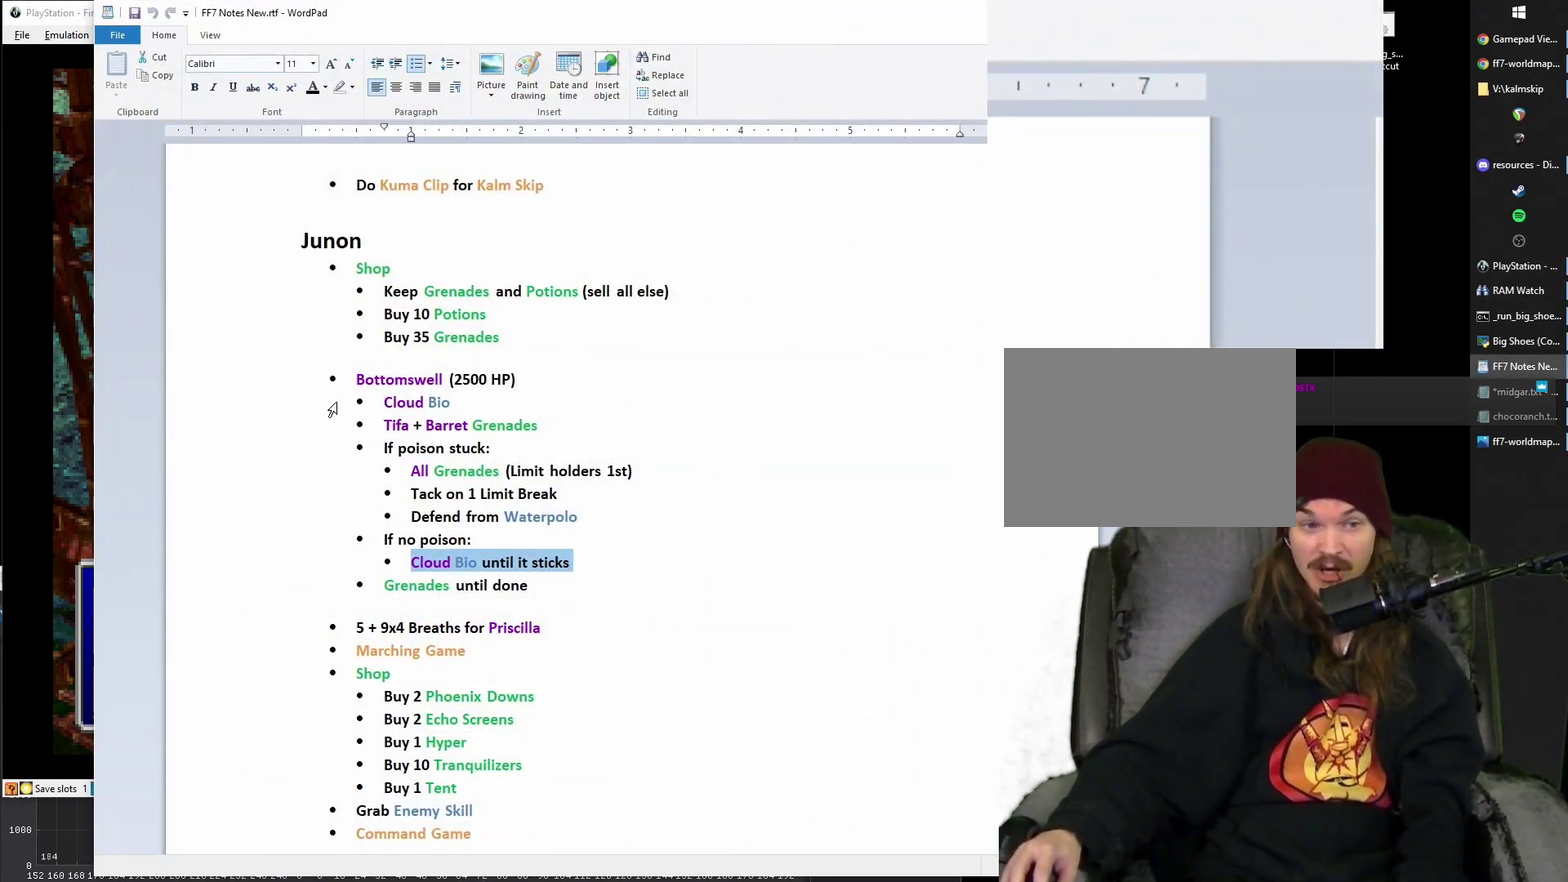
{"buttons": ["SQUARE"], "events": []}
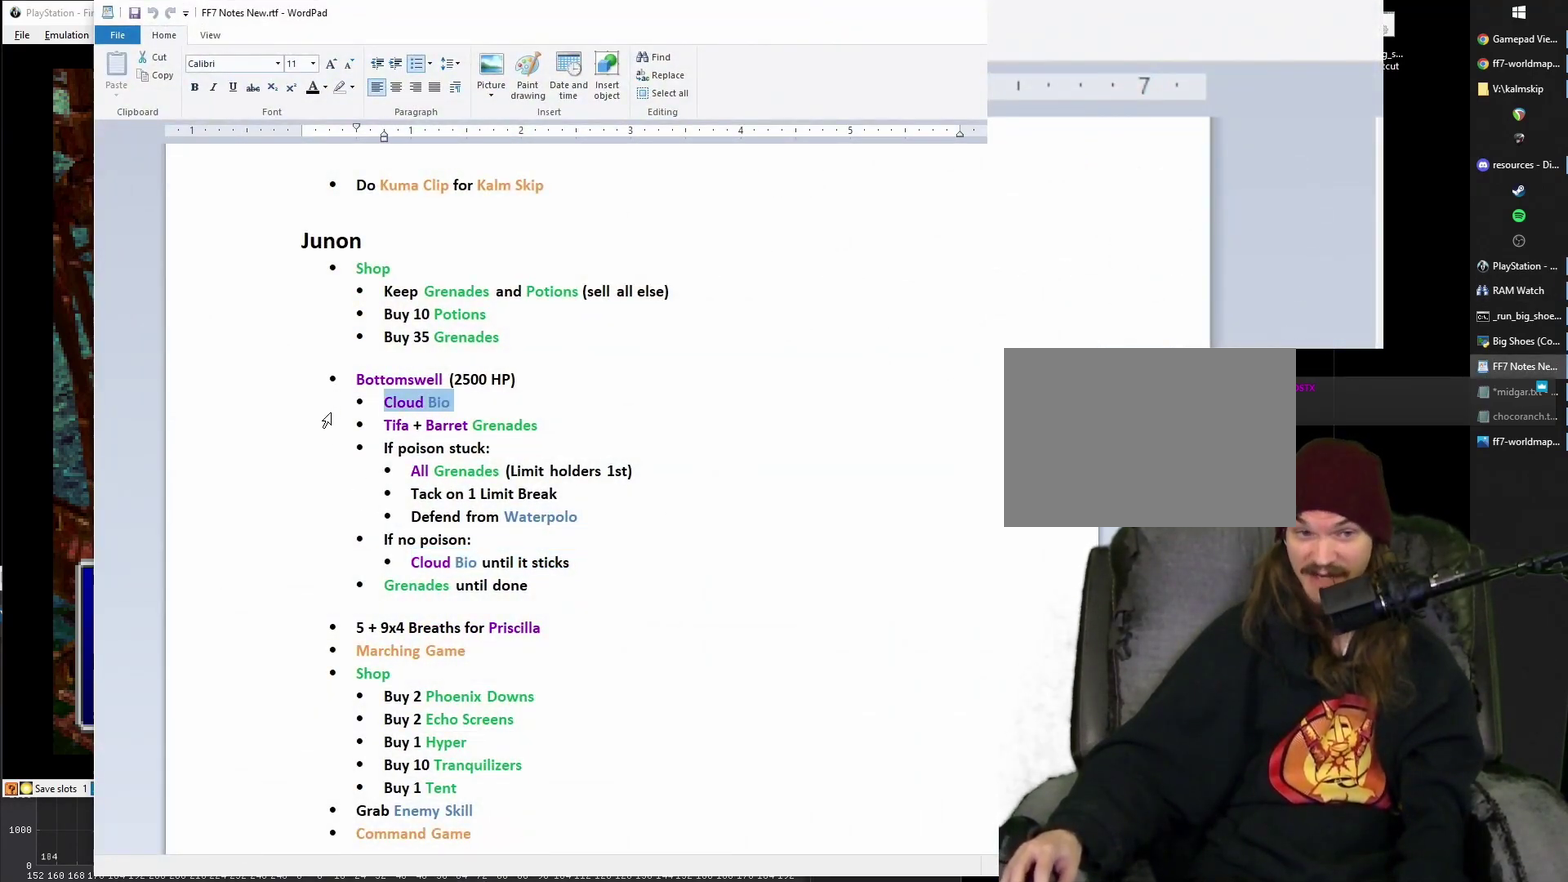
{"buttons": ["SQUARE"], "events": []}
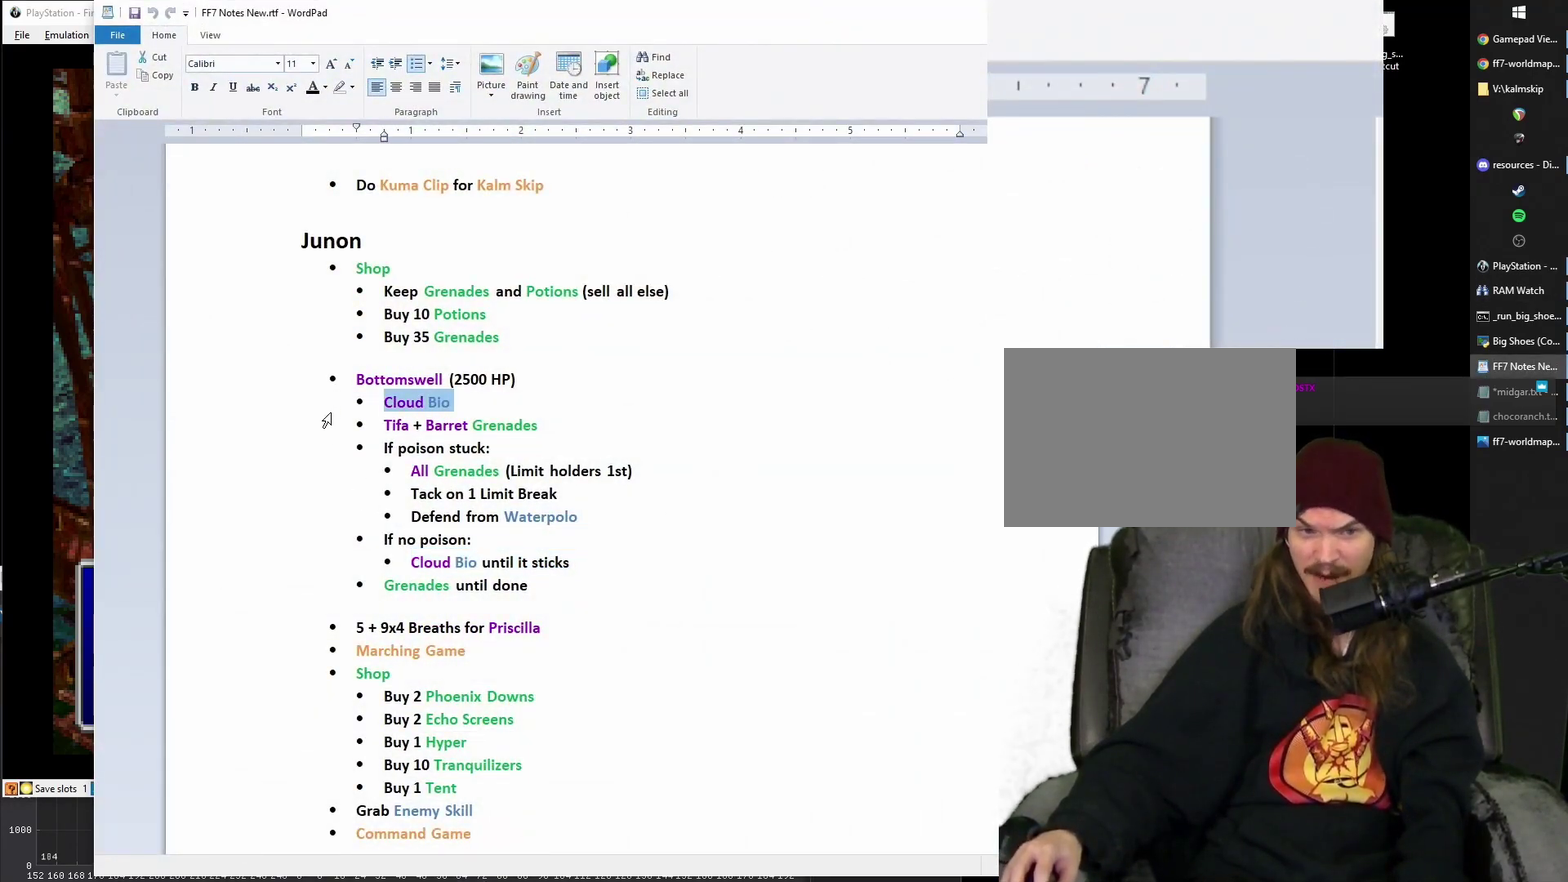
{"buttons": ["SQUARE"], "events": []}
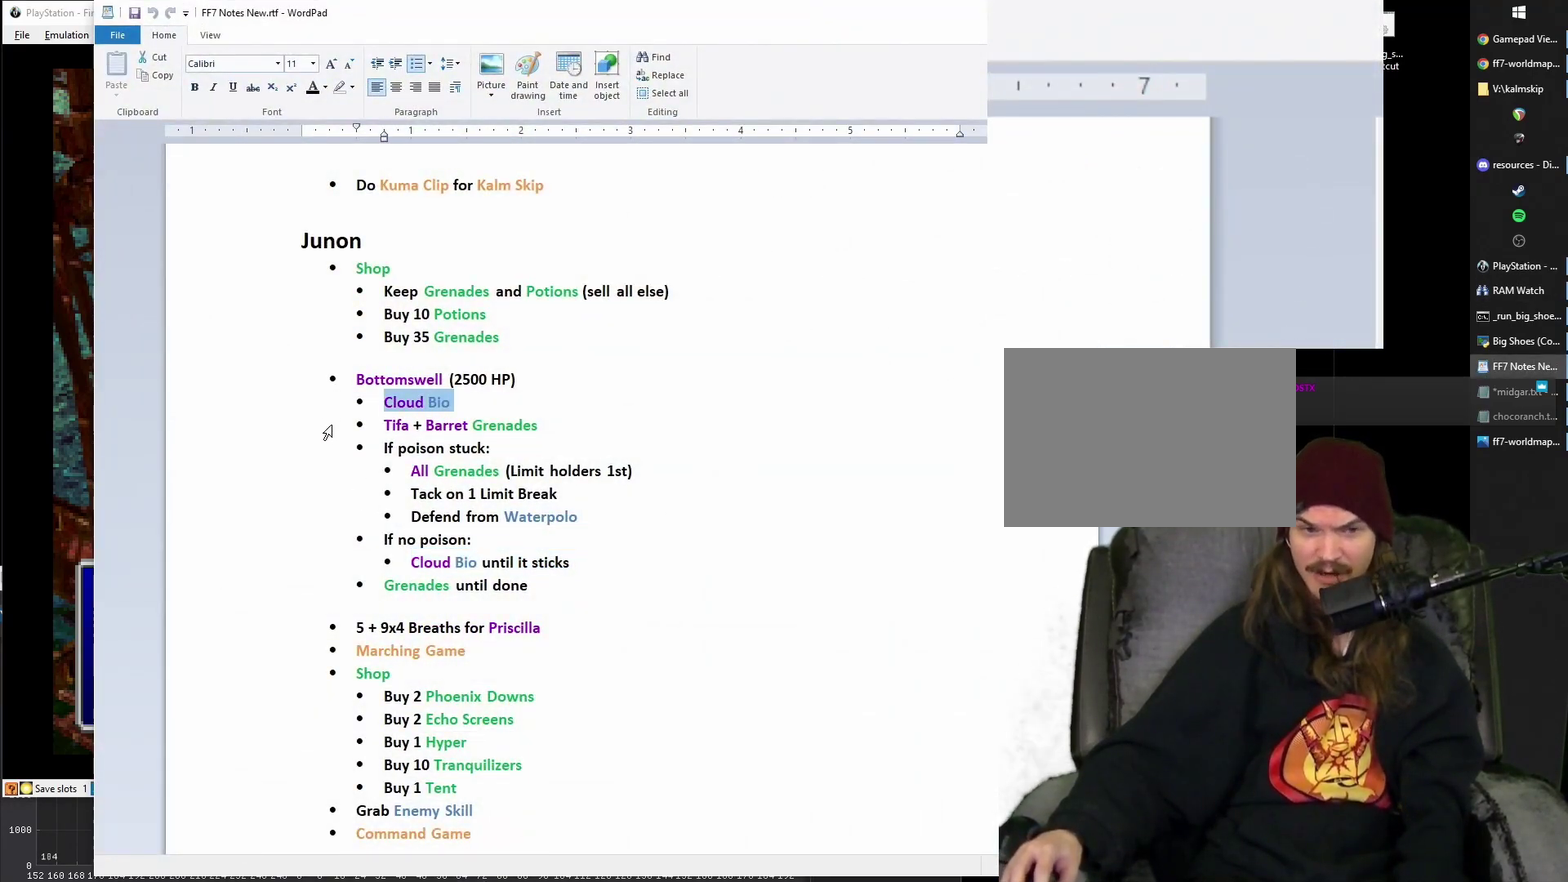
{"buttons": ["SQUARE"], "events": []}
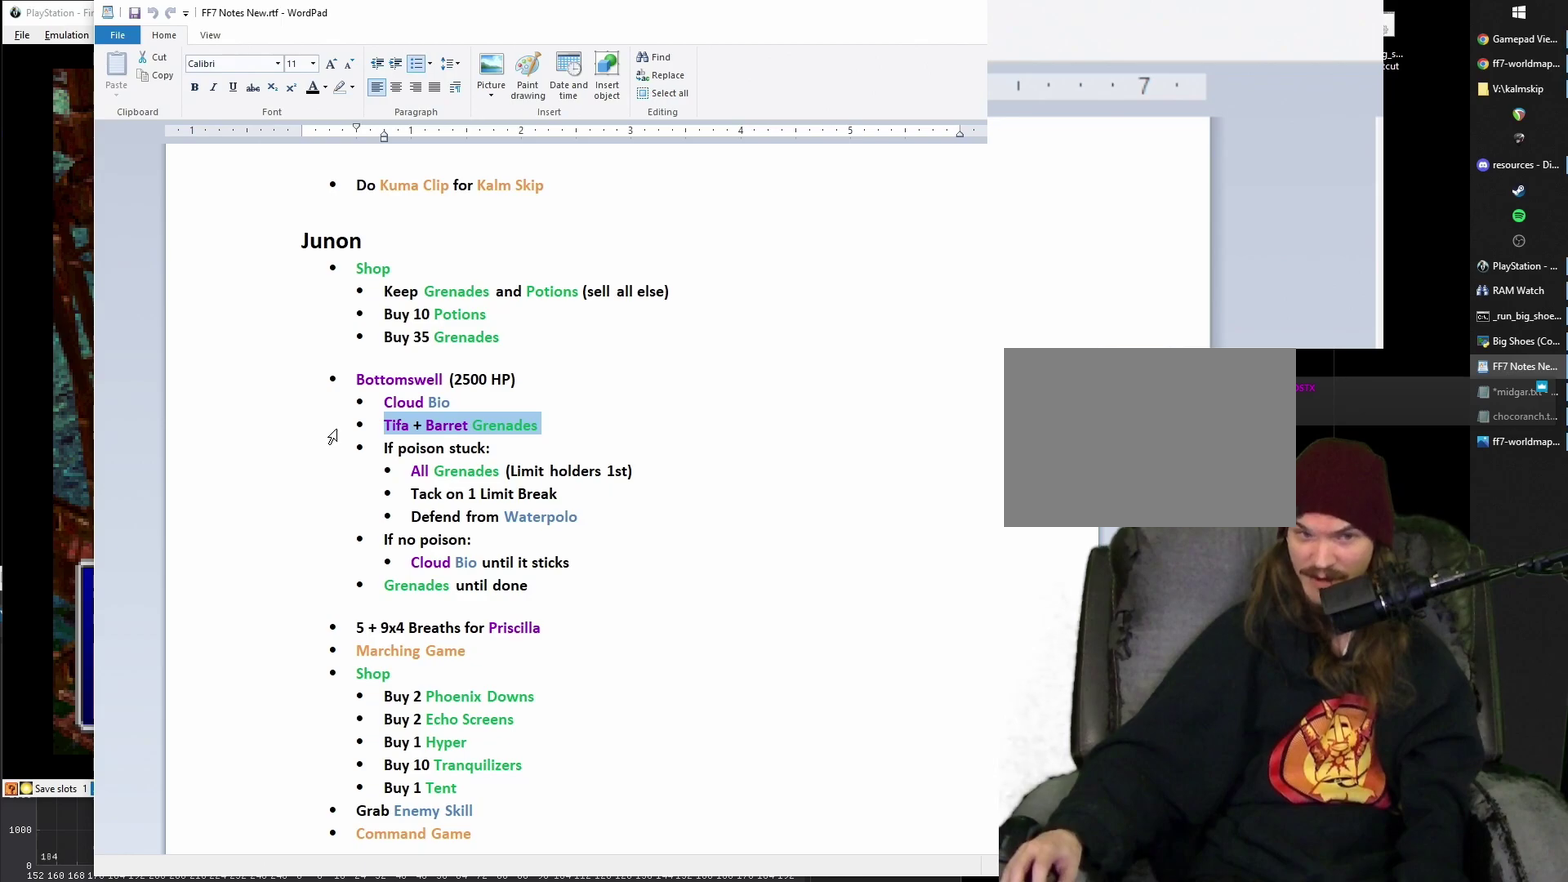
{"buttons": ["SQUARE"], "events": []}
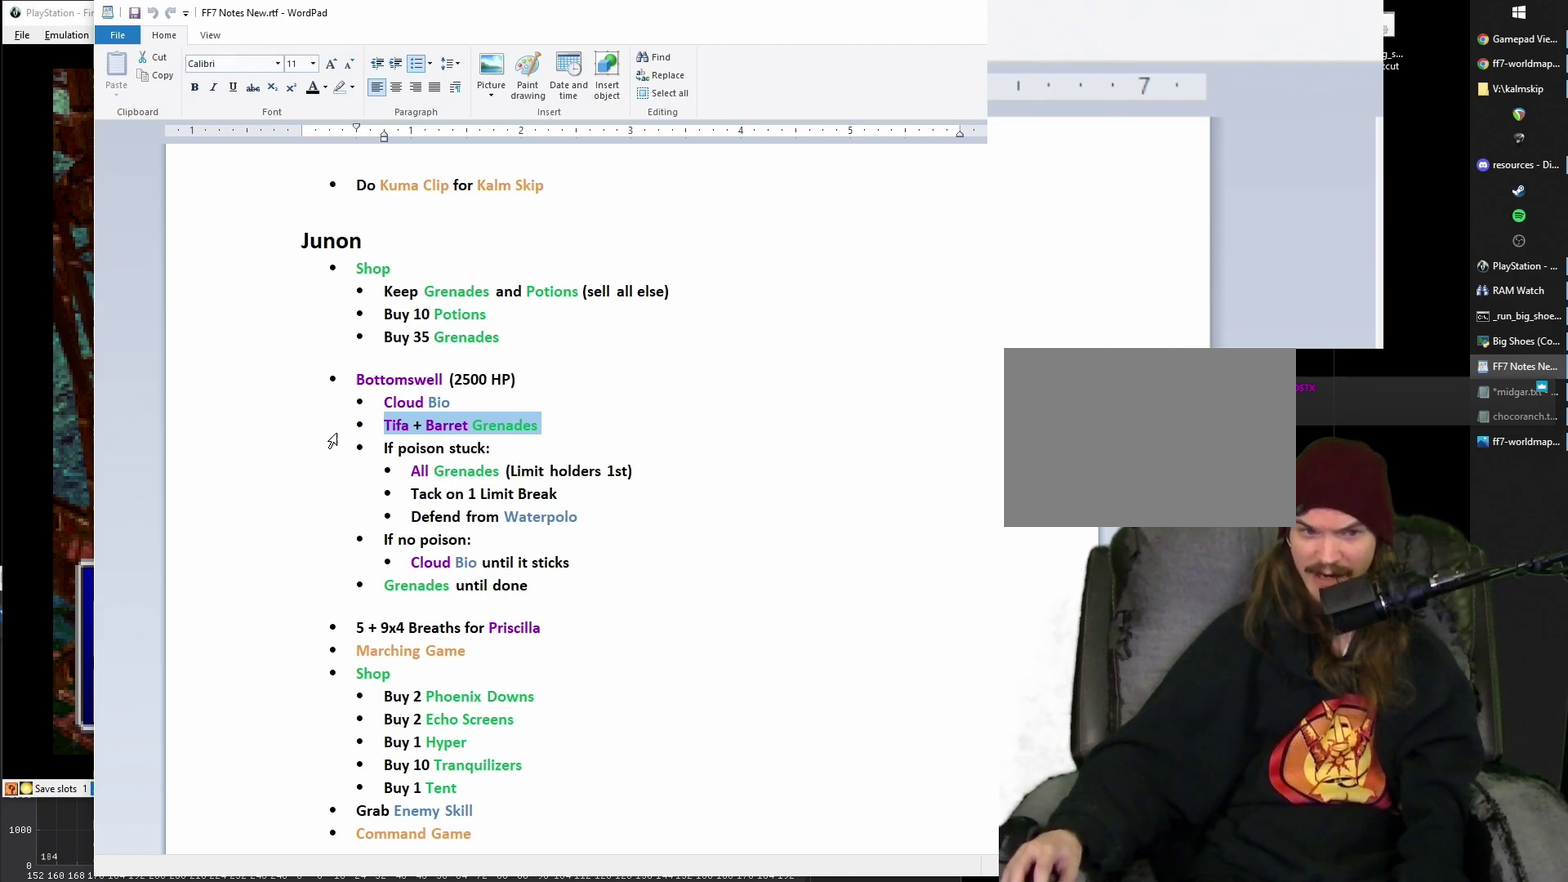
{"buttons": ["SQUARE"], "events": []}
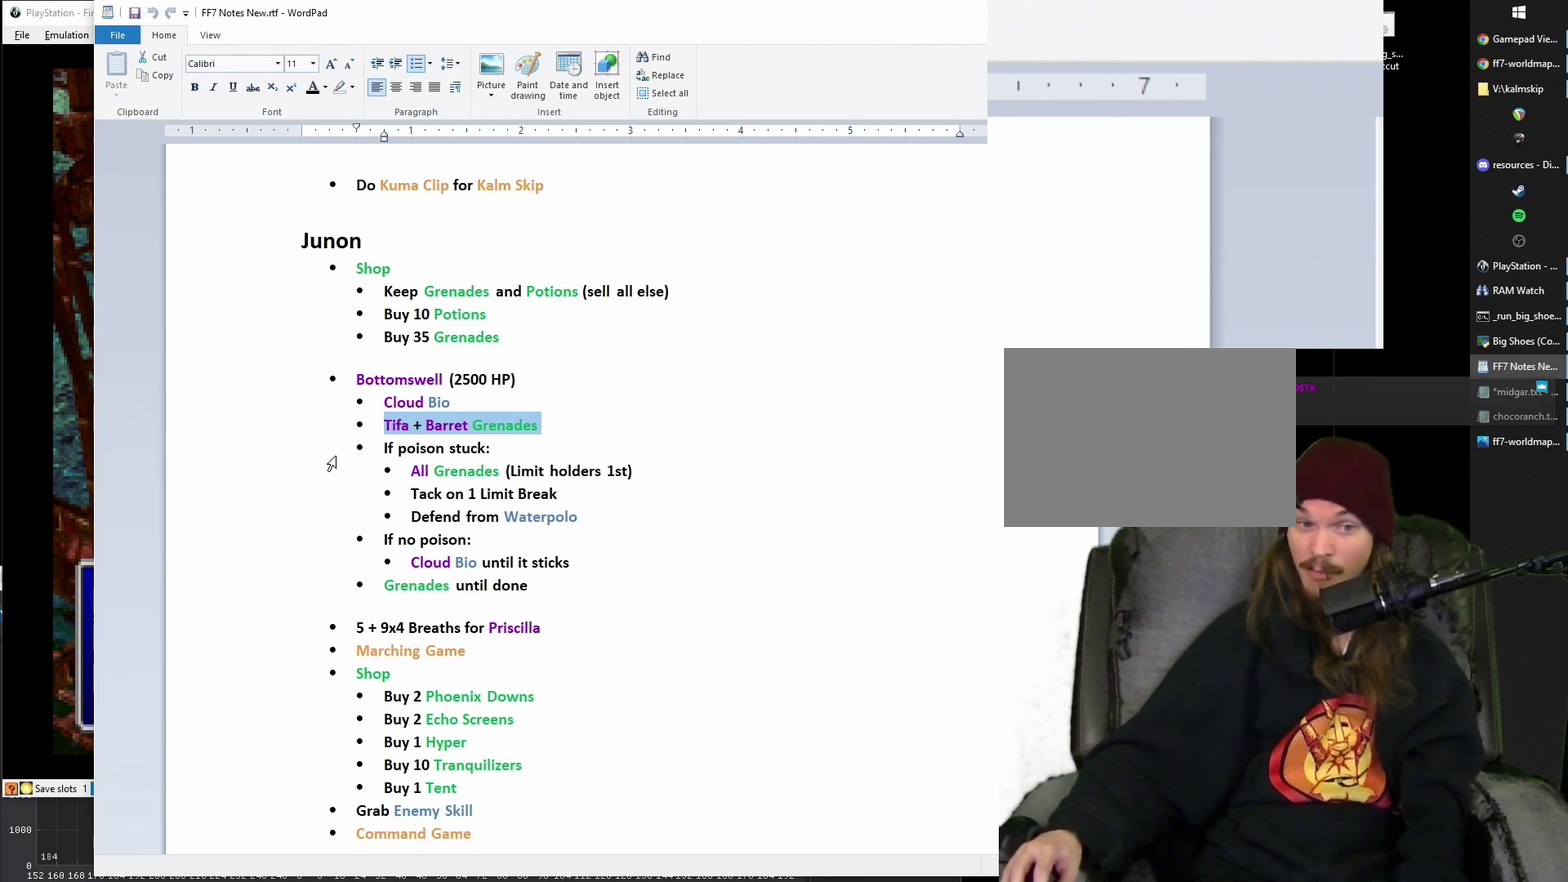
{"buttons": ["SQUARE"], "events": []}
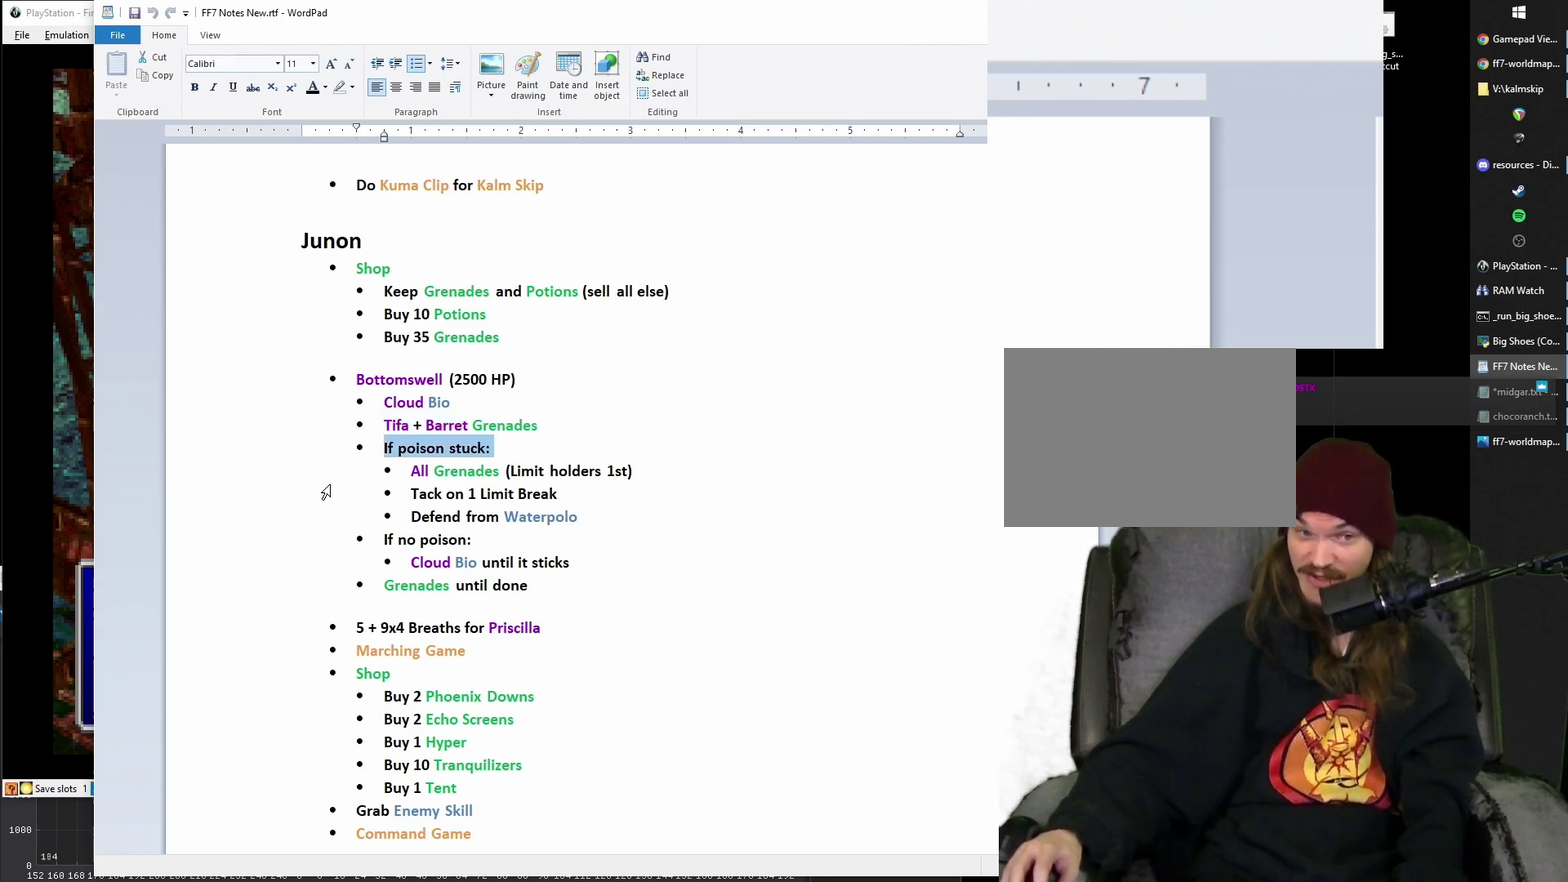
{"buttons": ["SQUARE"], "events": []}
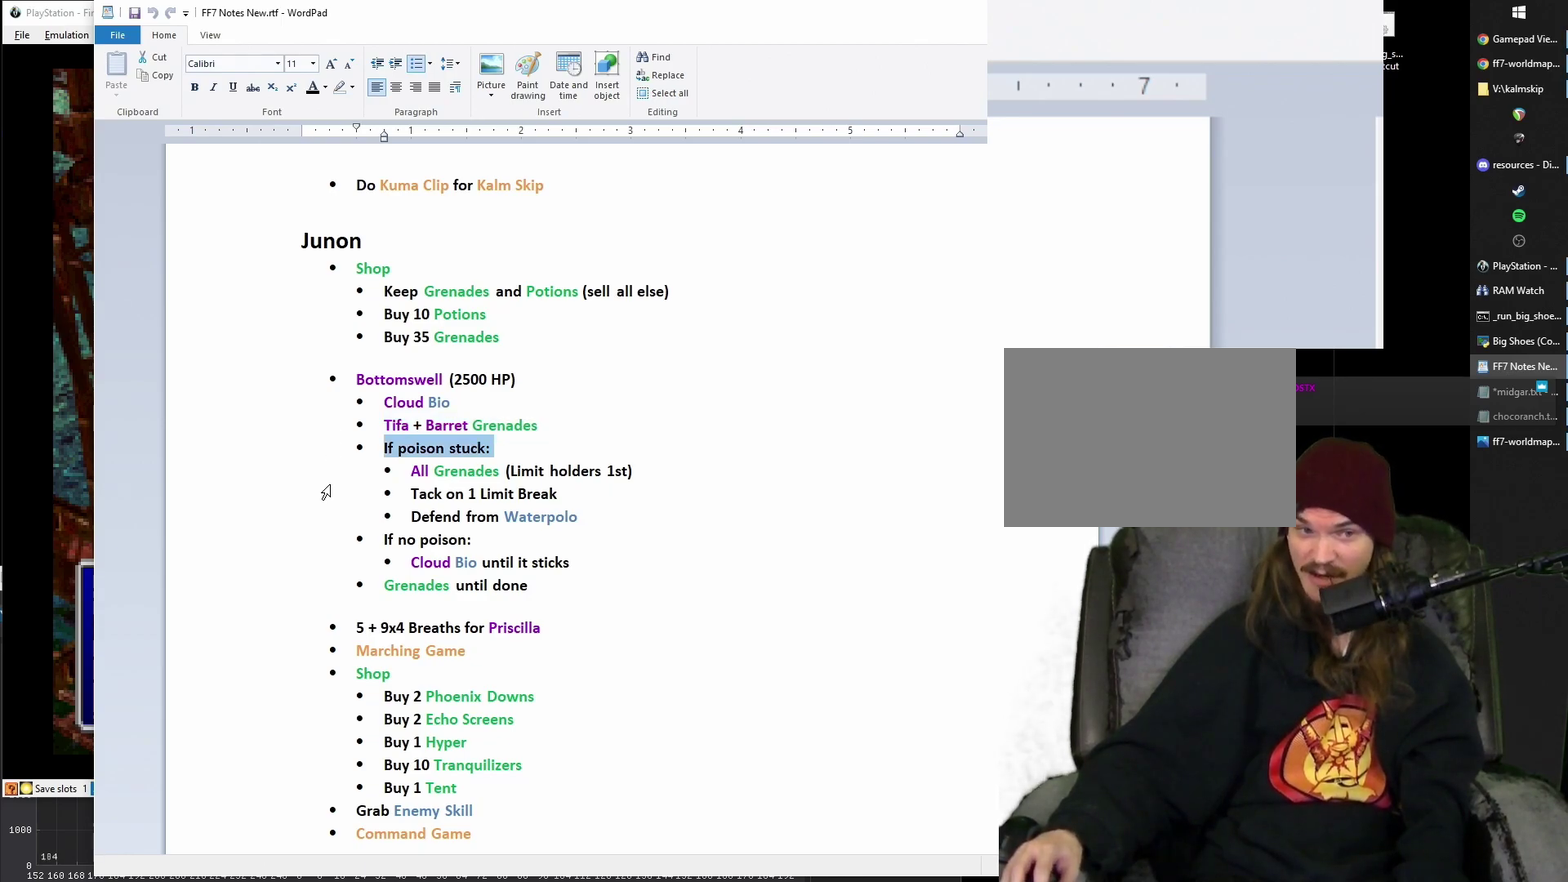
{"buttons": ["SQUARE"], "events": []}
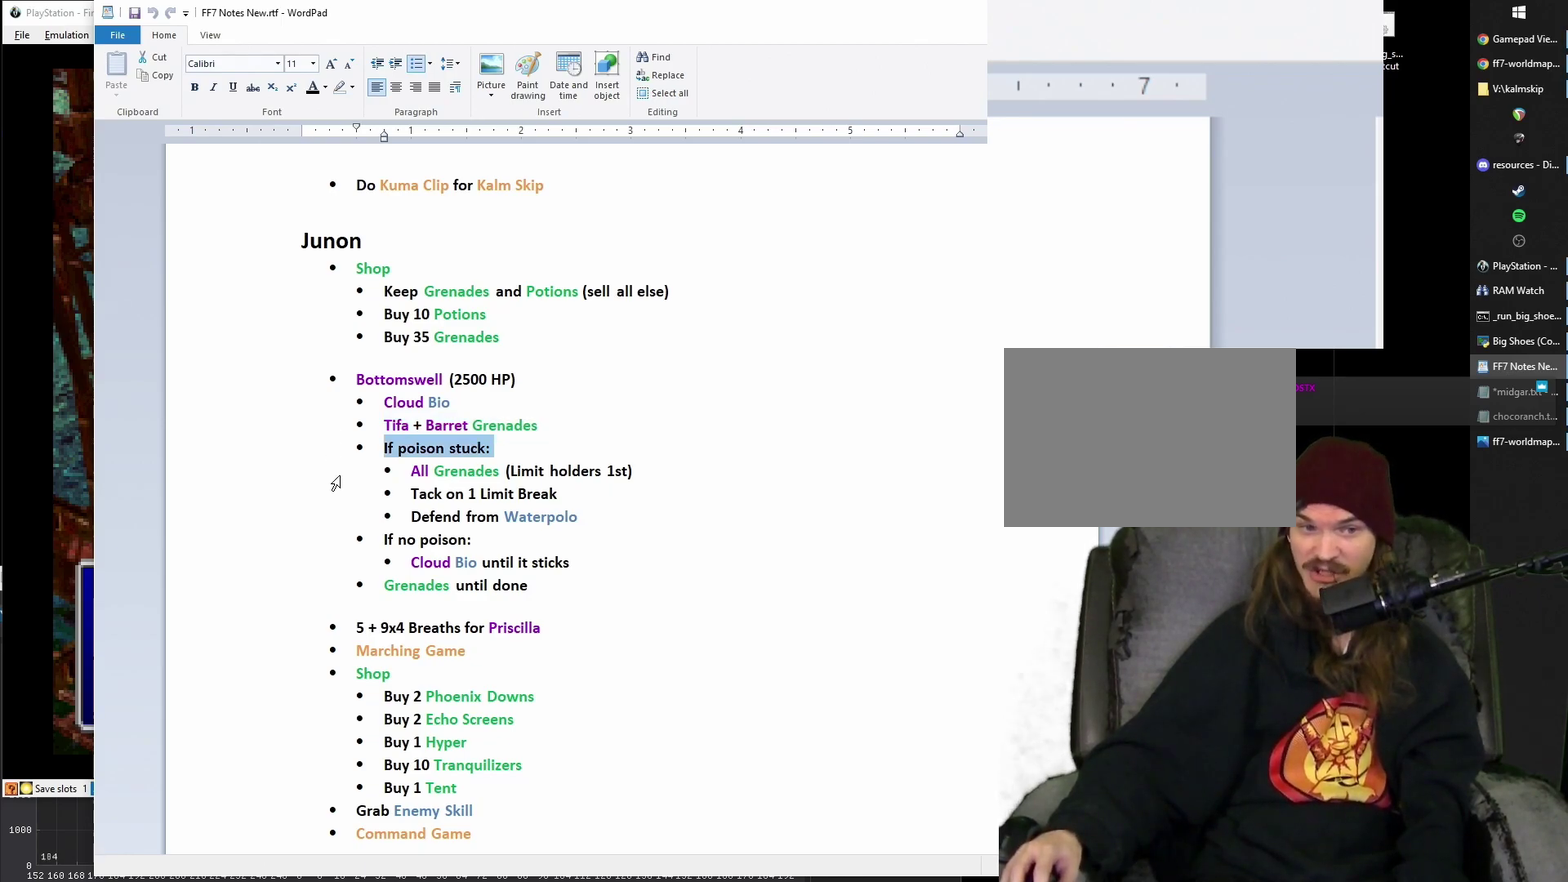
{"buttons": ["SQUARE"], "events": []}
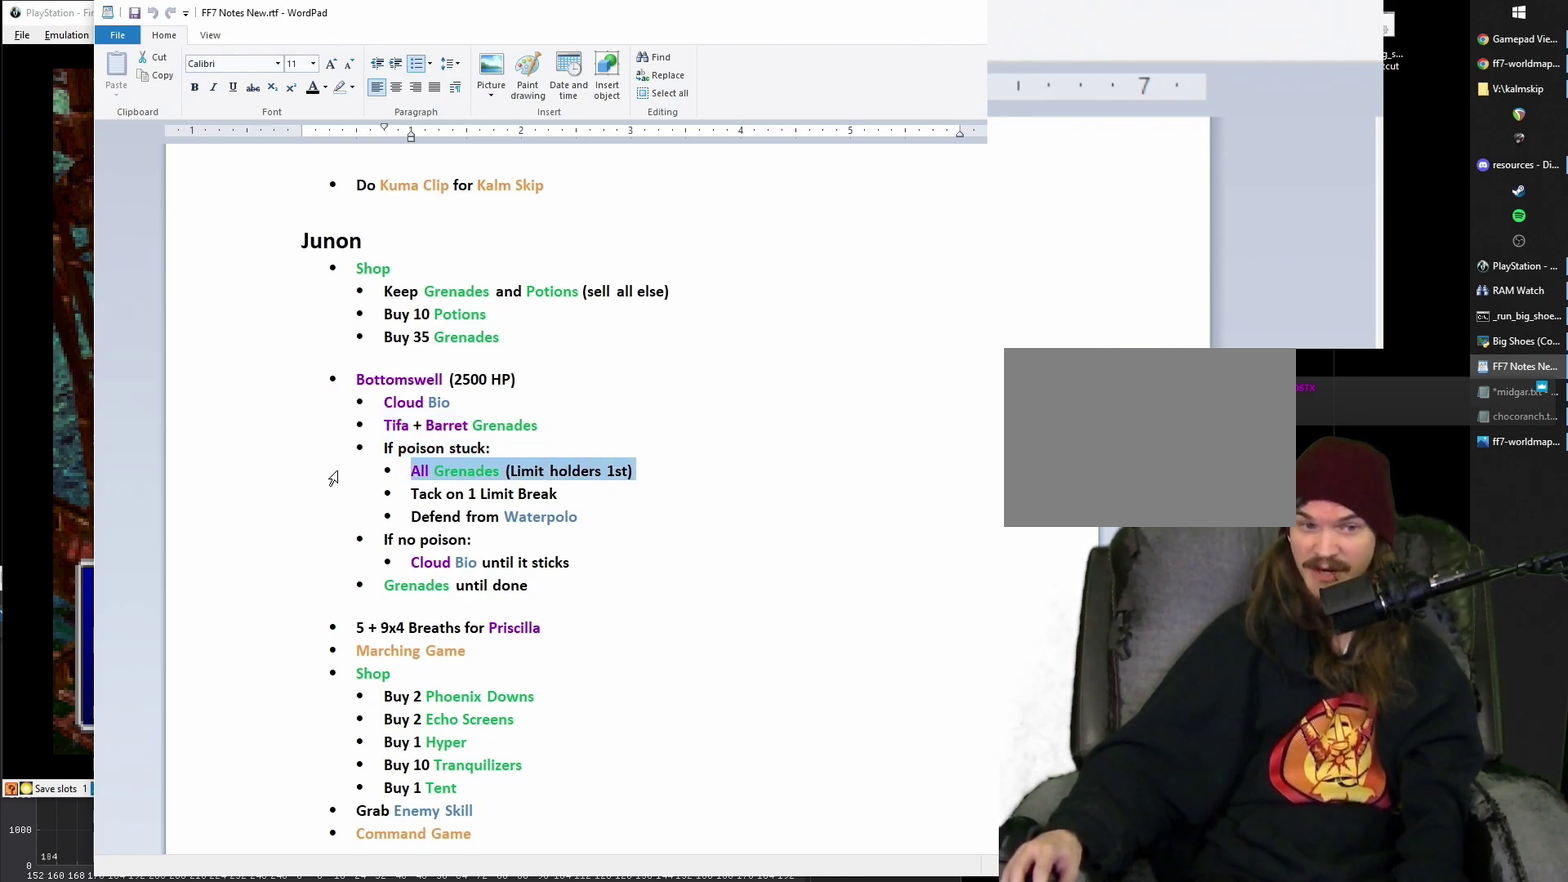
{"buttons": ["SQUARE"], "events": []}
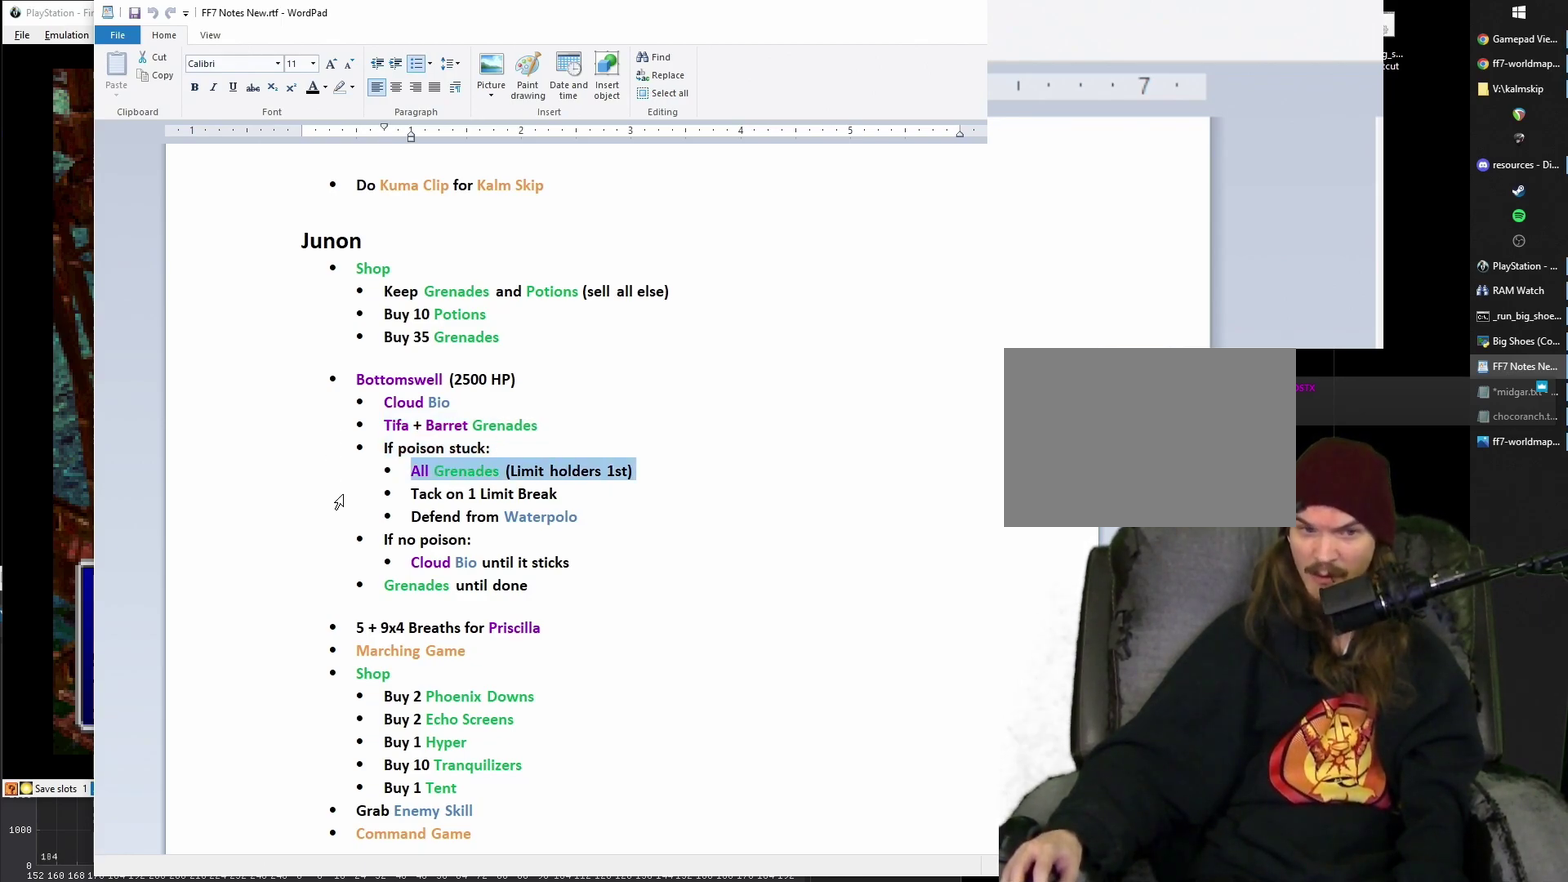
{"buttons": ["SQUARE"], "events": []}
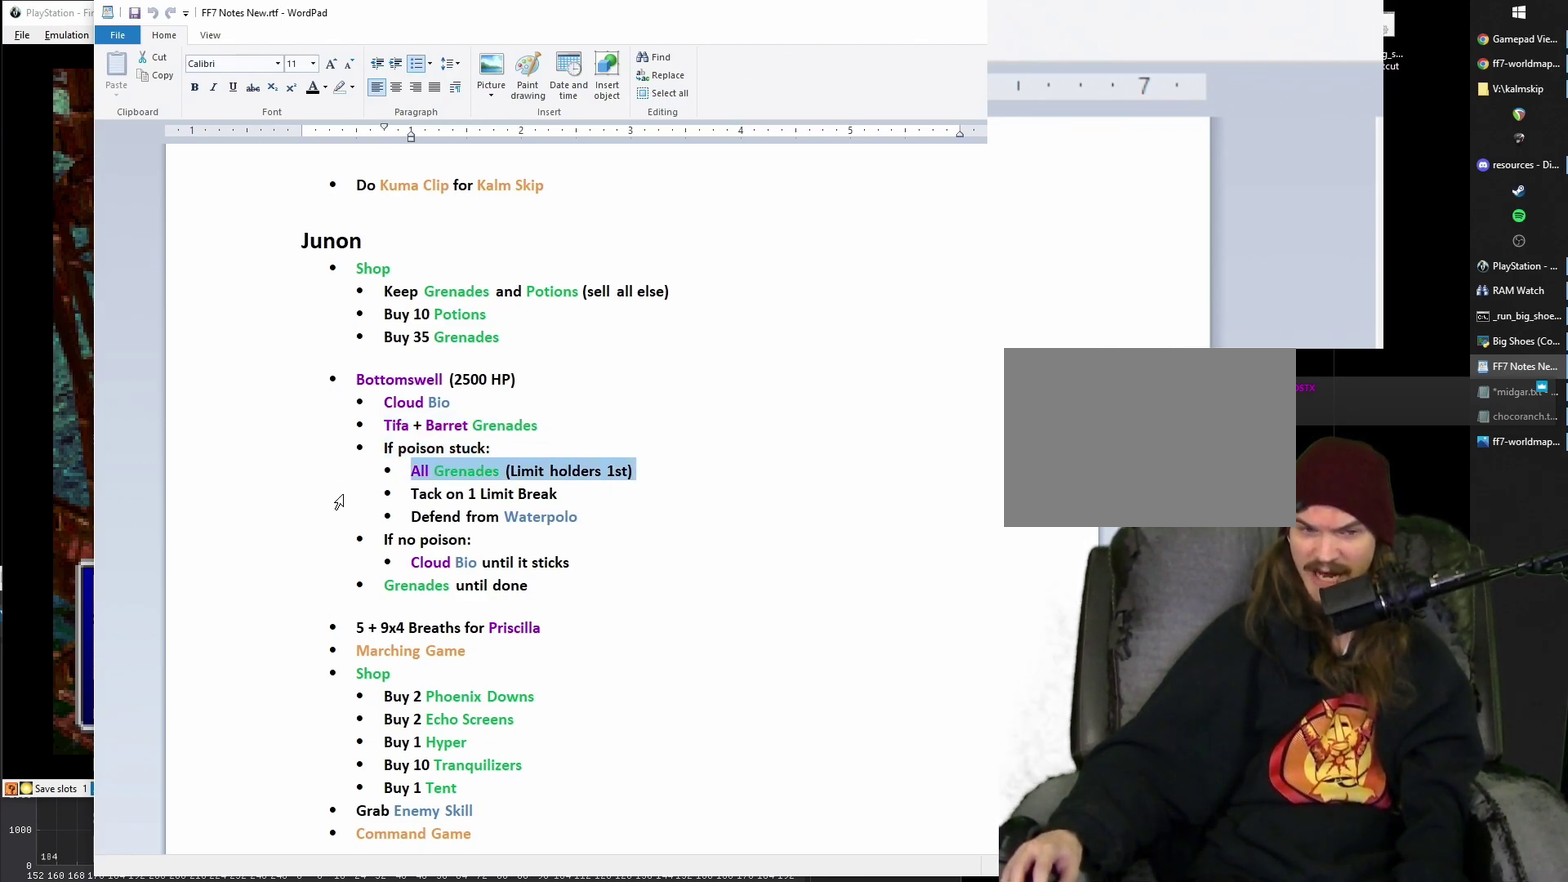
{"buttons": ["SQUARE"], "events": []}
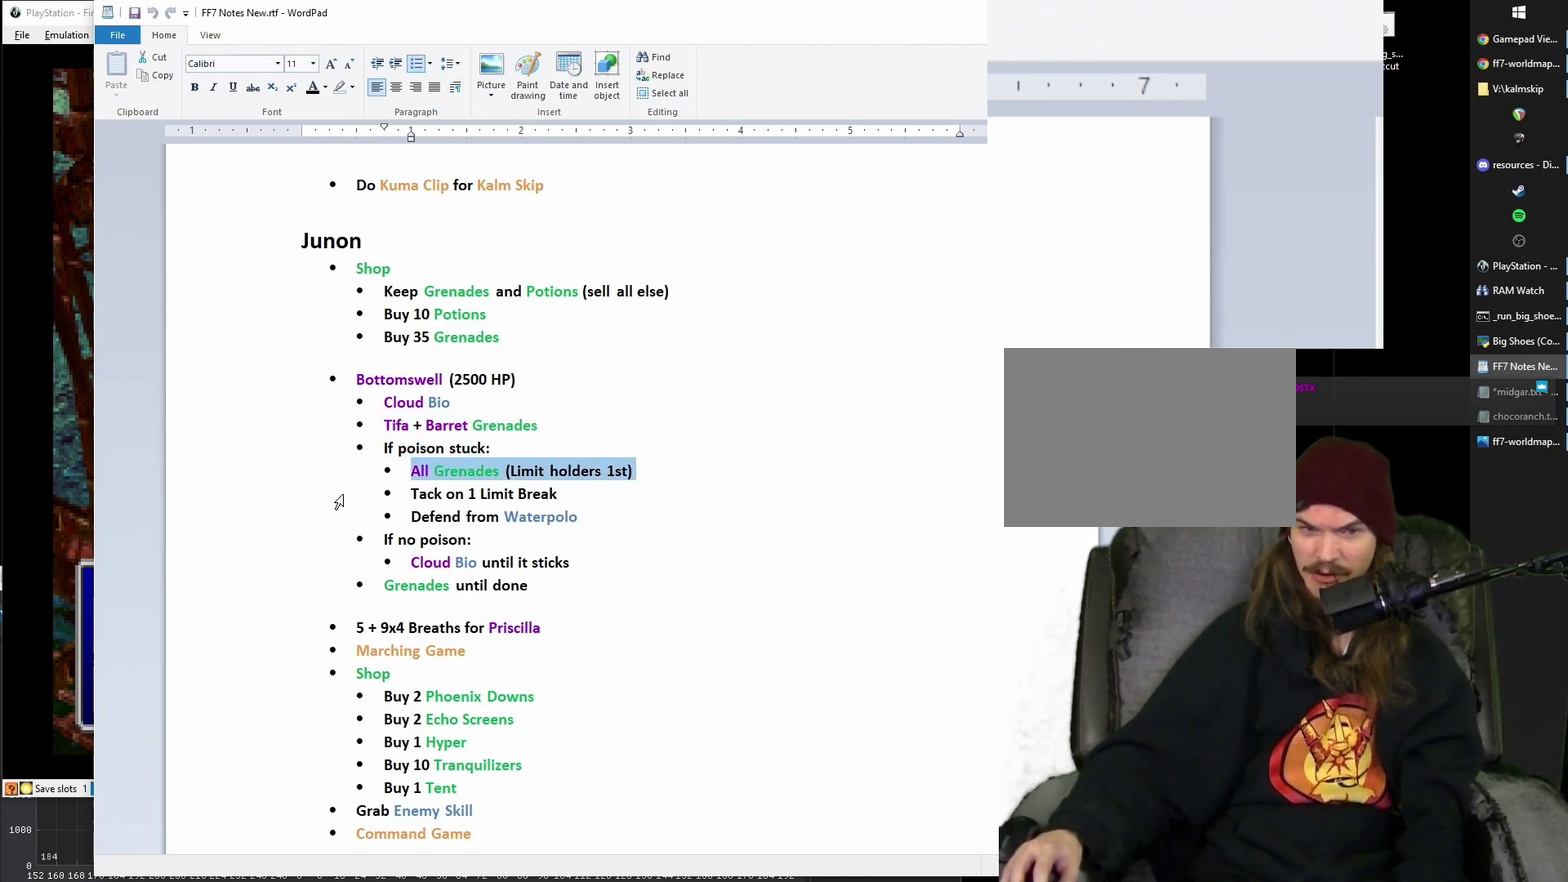
{"buttons": ["SQUARE"], "events": []}
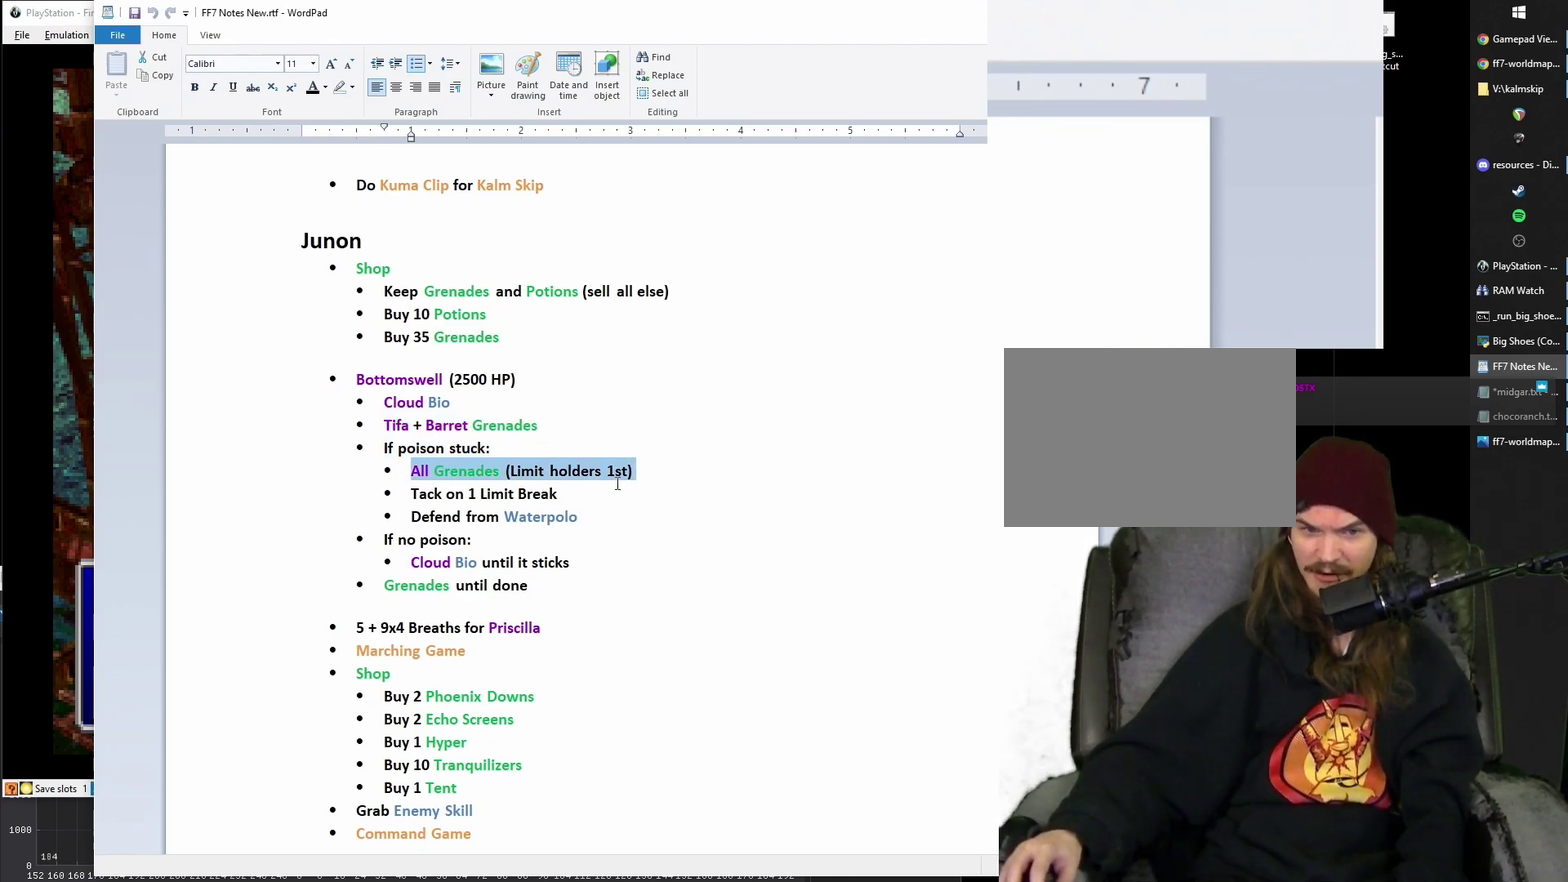
{"buttons": ["SQUARE"], "events": []}
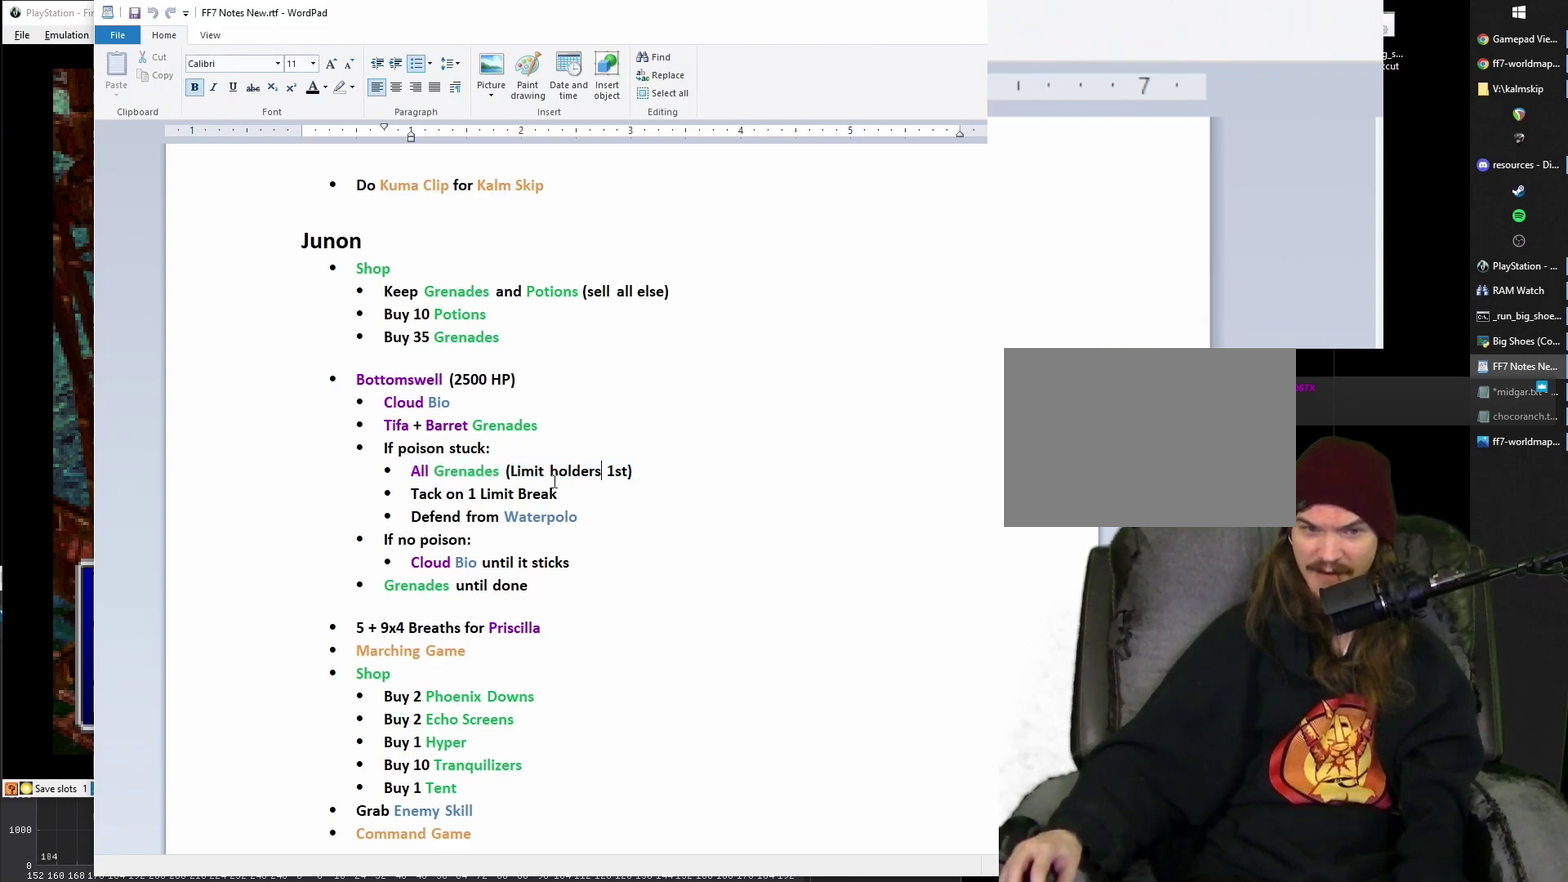
{"buttons": ["SQUARE"], "events": []}
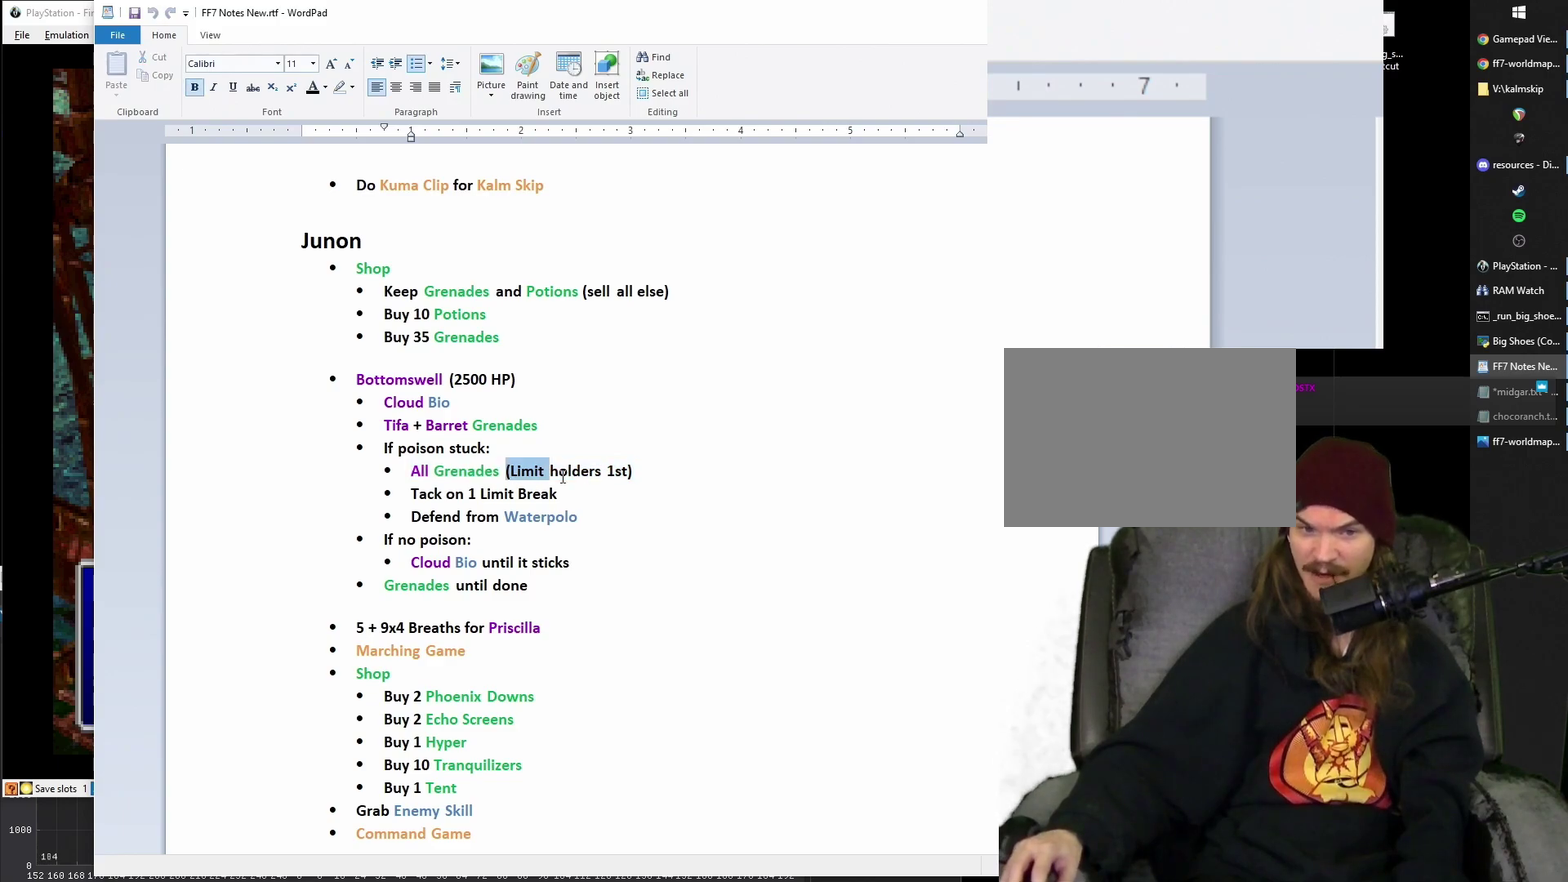
{"buttons": ["SQUARE"], "events": []}
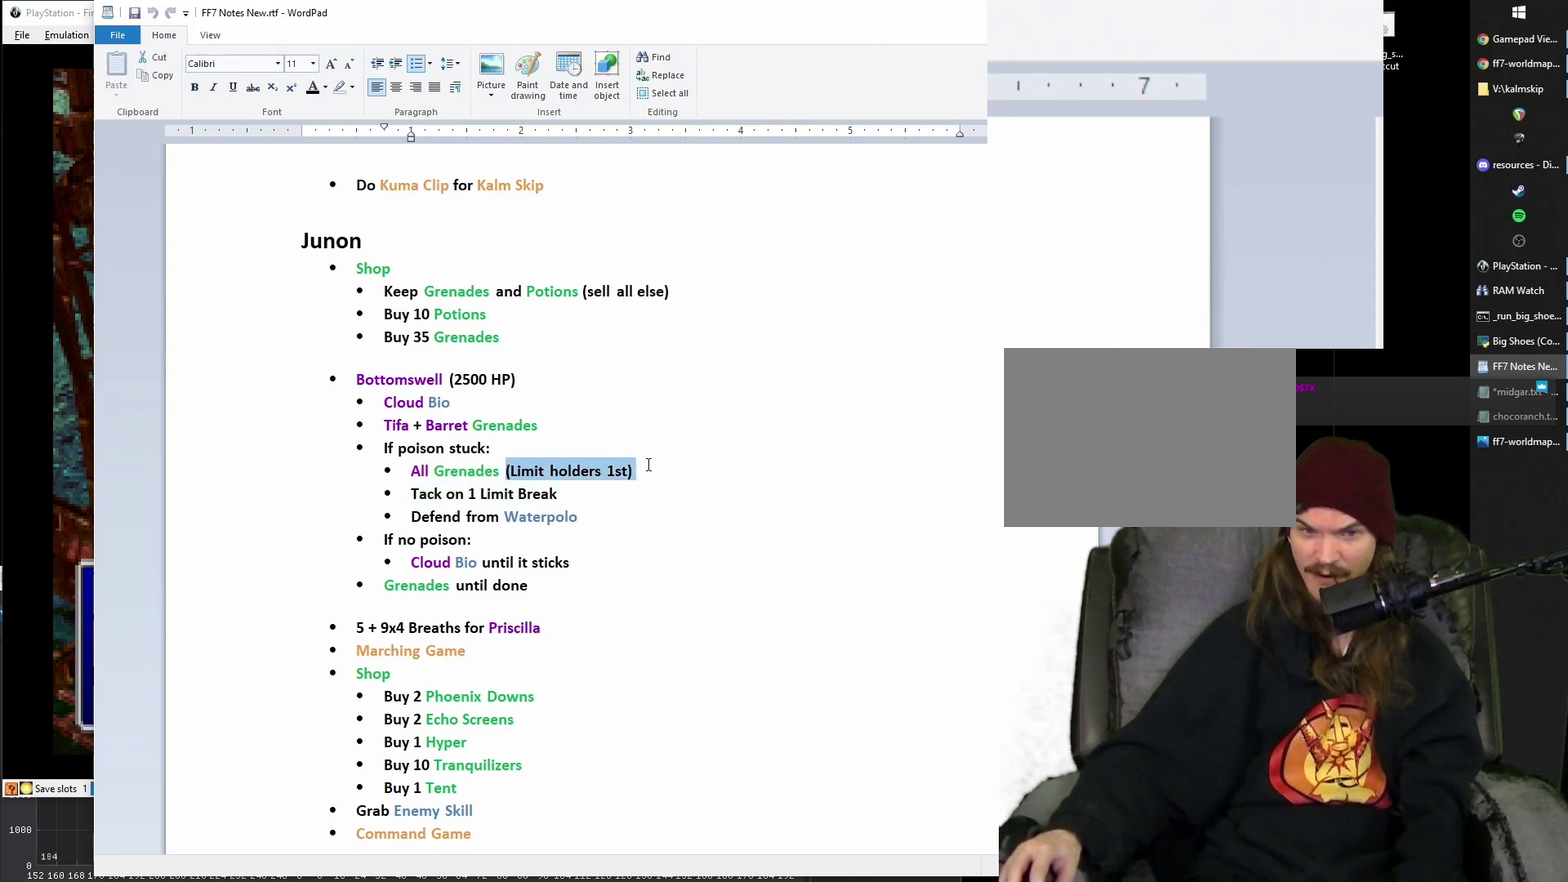
{"buttons": ["SQUARE"], "events": []}
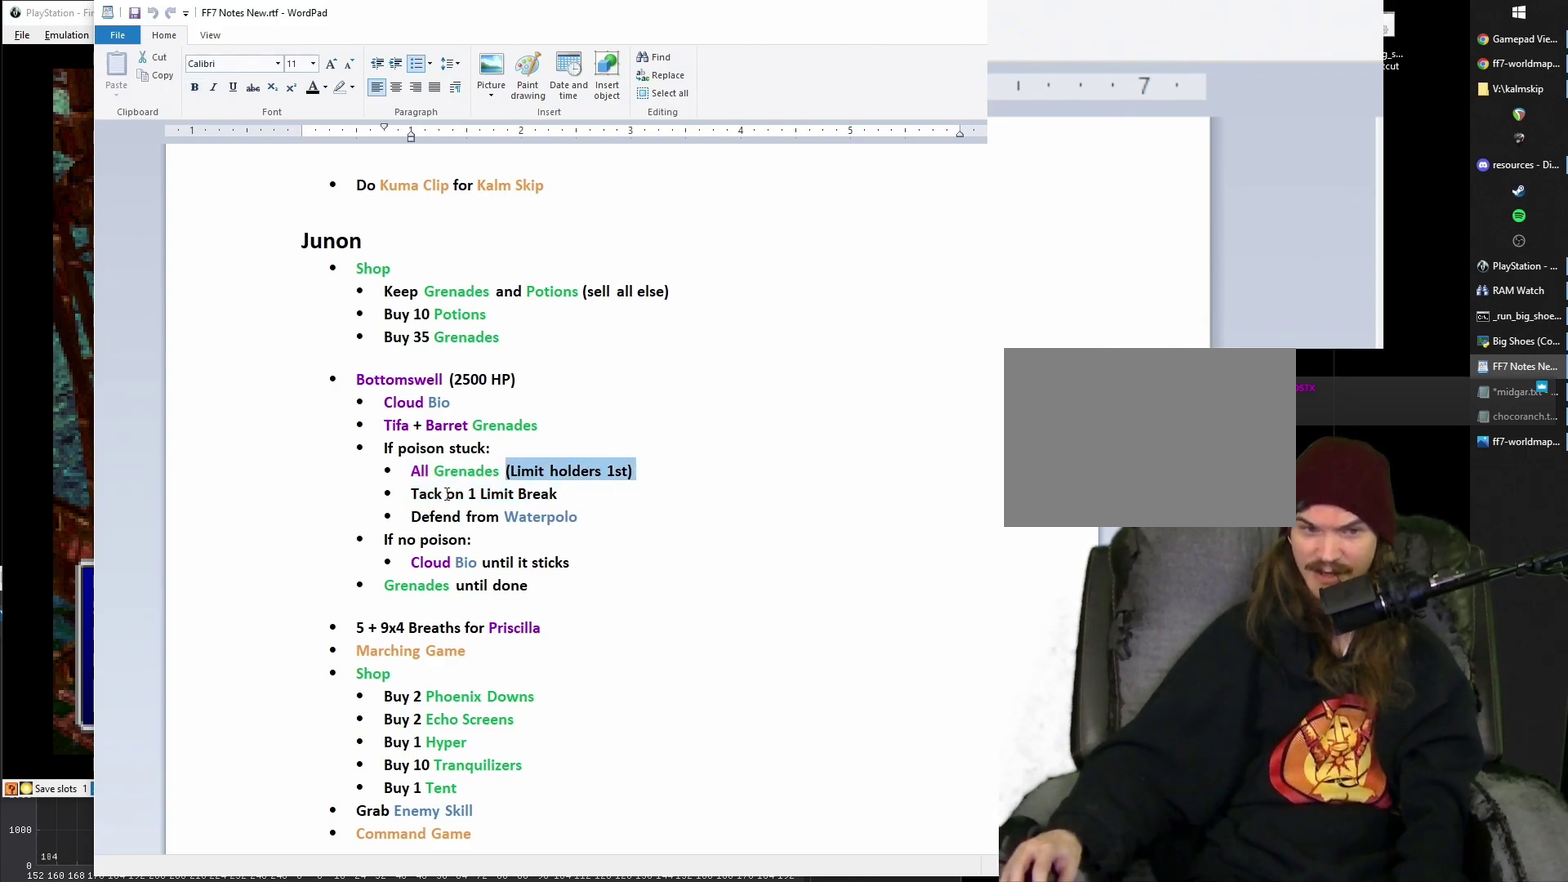
{"buttons": ["SQUARE"], "events": []}
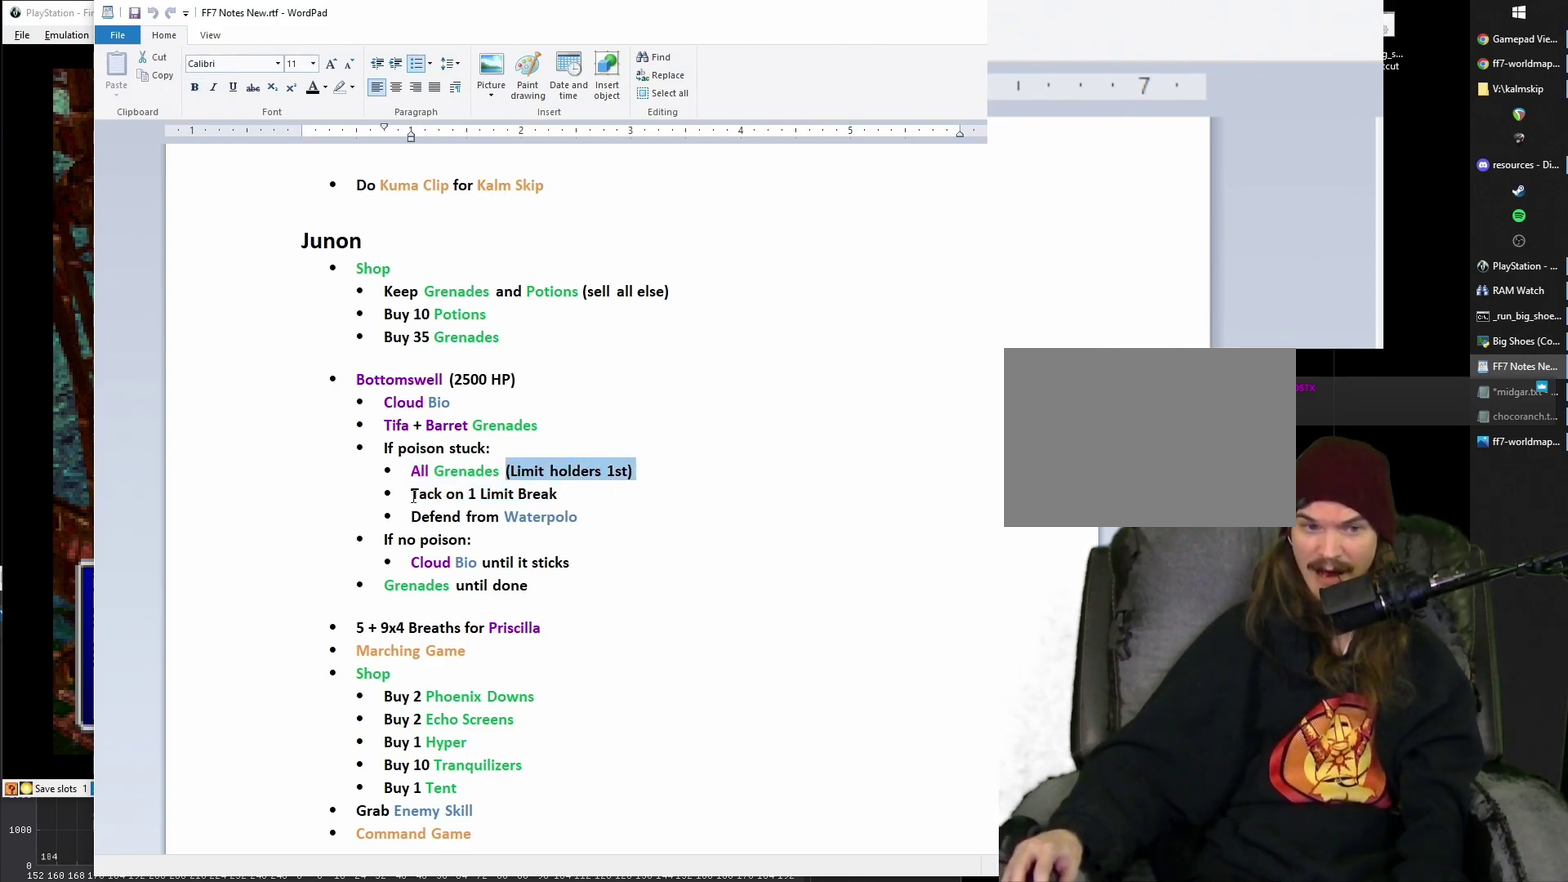
{"buttons": ["SQUARE"], "events": []}